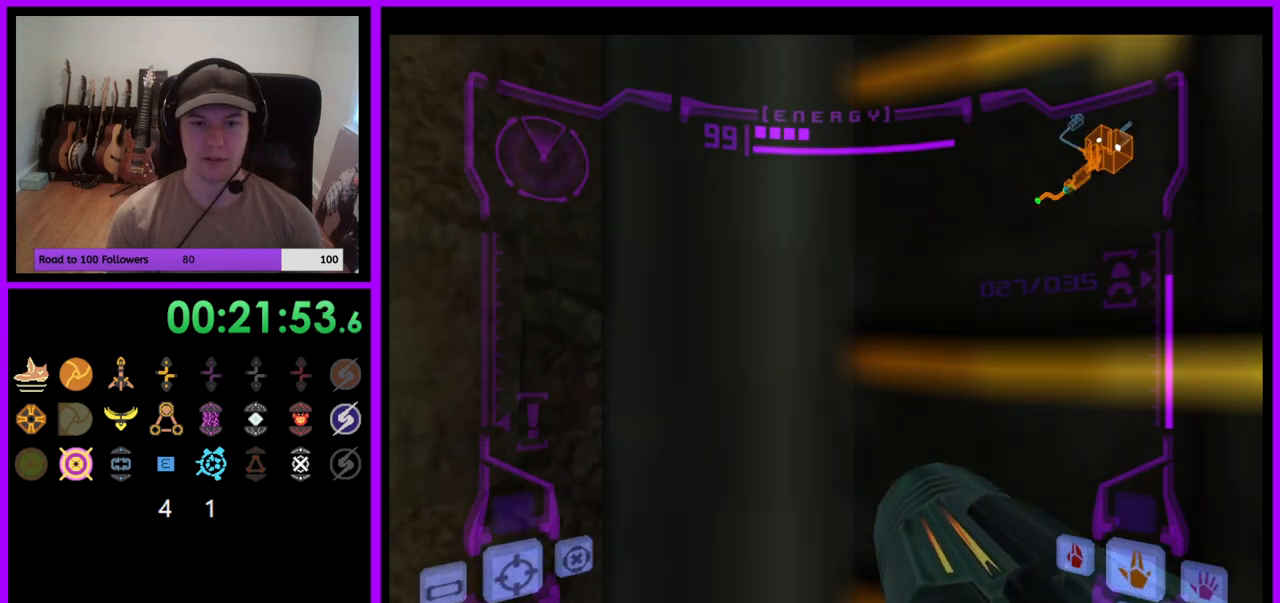
Gameplay with a controller (Nintendo layout); each line is a JSON object with the inputs held at the frame after it. "events" lists button and stick changes between this image and that frame as [ms after this image, input, new state], when the widget could be followed in between. Not read: L3 R3 START Z.
{"buttons": [], "left_stick": "up", "right_stick": "center", "events": [[317, "B", "down"], [400, "B", "up"]]}
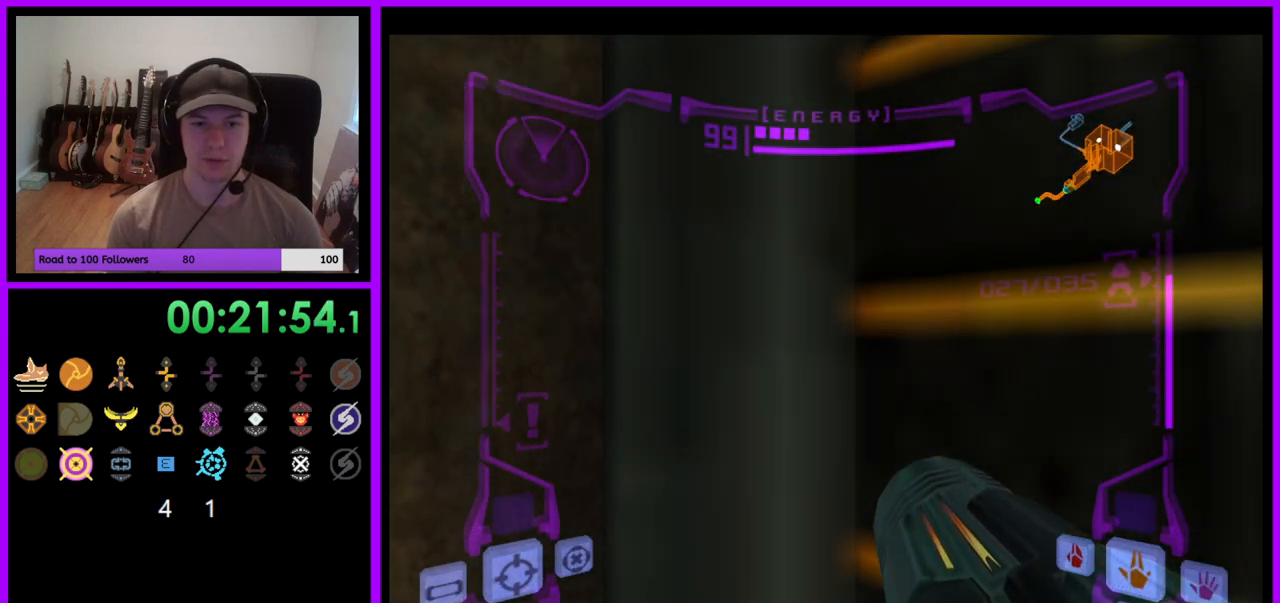
{"buttons": ["L1"], "left_stick": "right", "right_stick": "center", "events": [[417, "L1", "down"], [467, "left_stick", "right"]]}
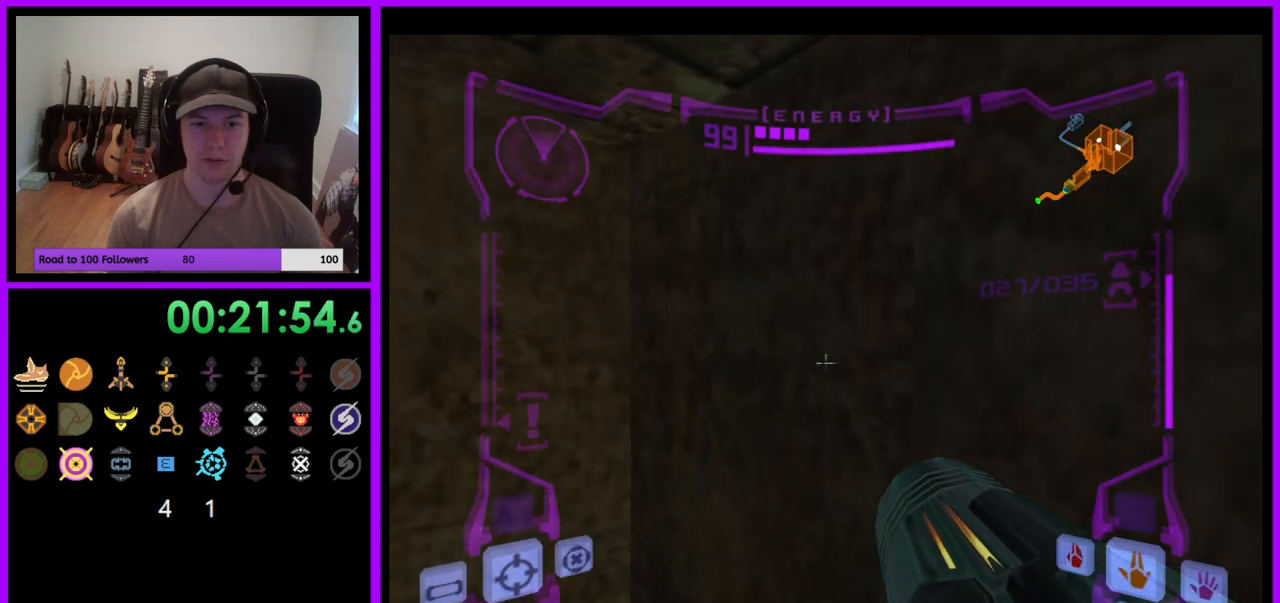
{"buttons": ["B", "L1"], "left_stick": "center", "right_stick": "center", "events": [[200, "left_stick", "center"], [350, "B", "down"]]}
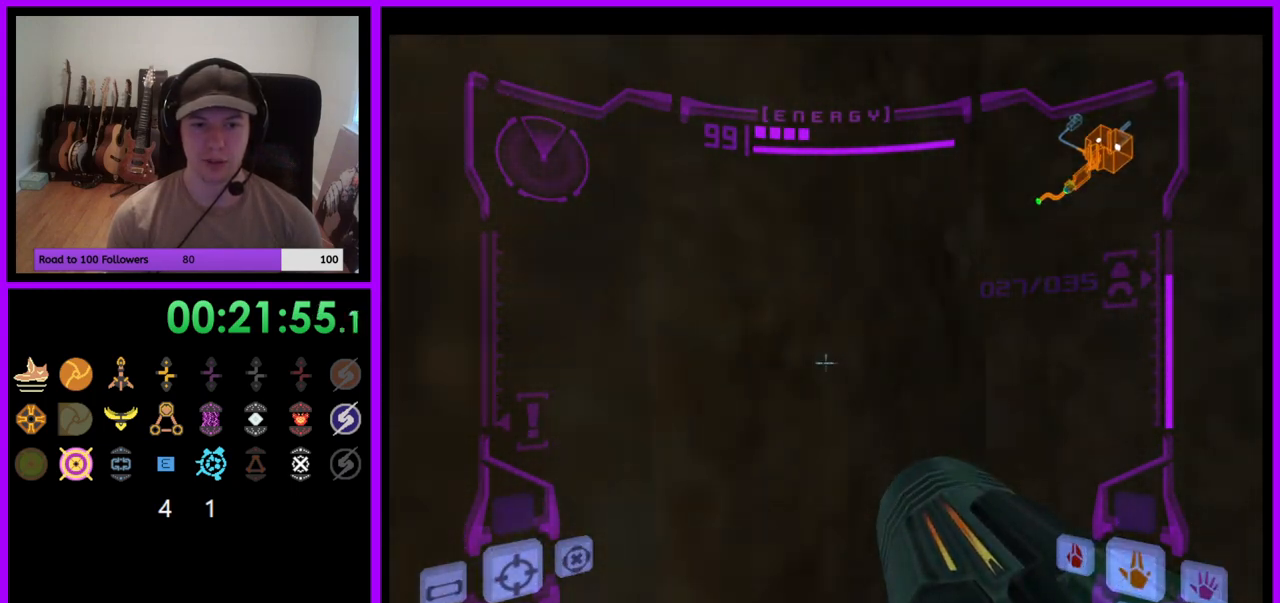
{"buttons": ["L1"], "left_stick": "down", "right_stick": "center", "events": [[33, "B", "up"], [50, "left_stick", "down-right"], [250, "left_stick", "center"], [383, "left_stick", "down"]]}
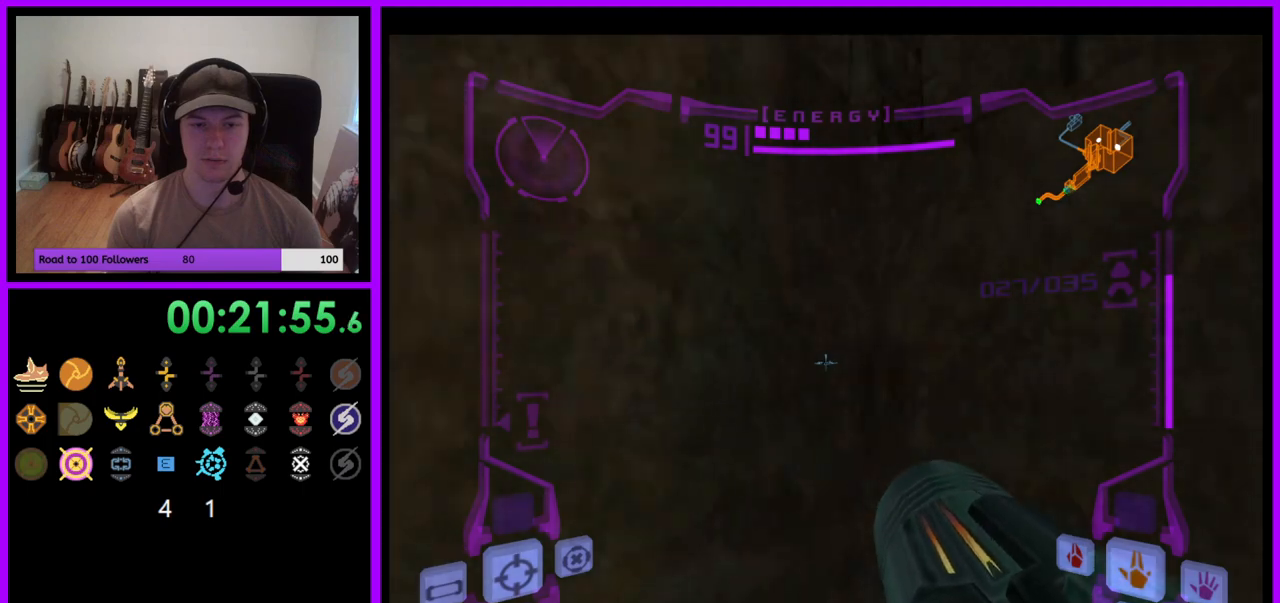
{"buttons": ["L1"], "left_stick": "up-right", "right_stick": "center", "events": [[100, "left_stick", "down-right"], [417, "left_stick", "up-right"]]}
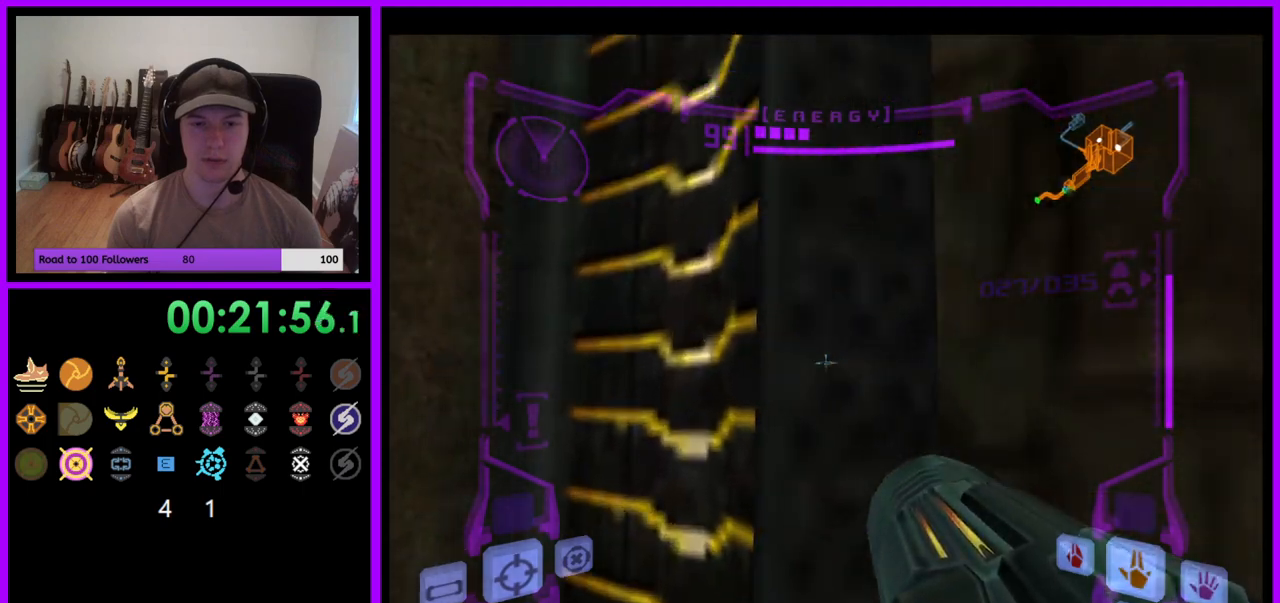
{"buttons": ["L1"], "left_stick": "up", "right_stick": "center", "events": [[17, "left_stick", "up"], [183, "left_stick", "up-left"], [333, "left_stick", "up"]]}
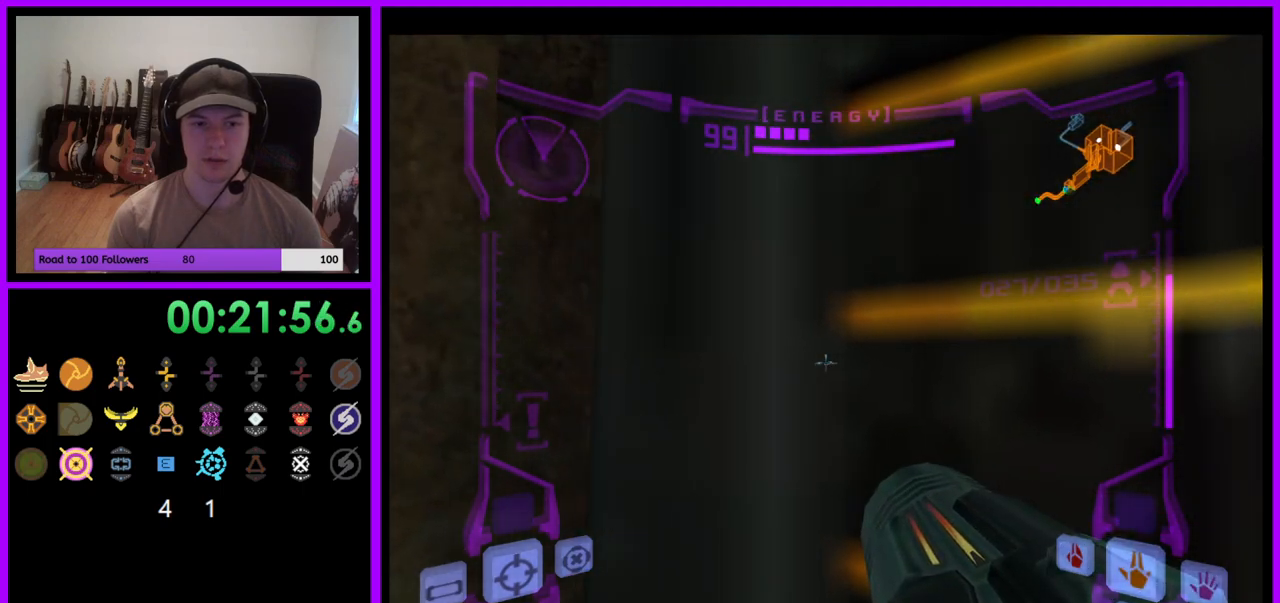
{"buttons": [], "left_stick": "up", "right_stick": "center", "events": [[100, "L1", "up"], [183, "B", "down"], [267, "B", "up"]]}
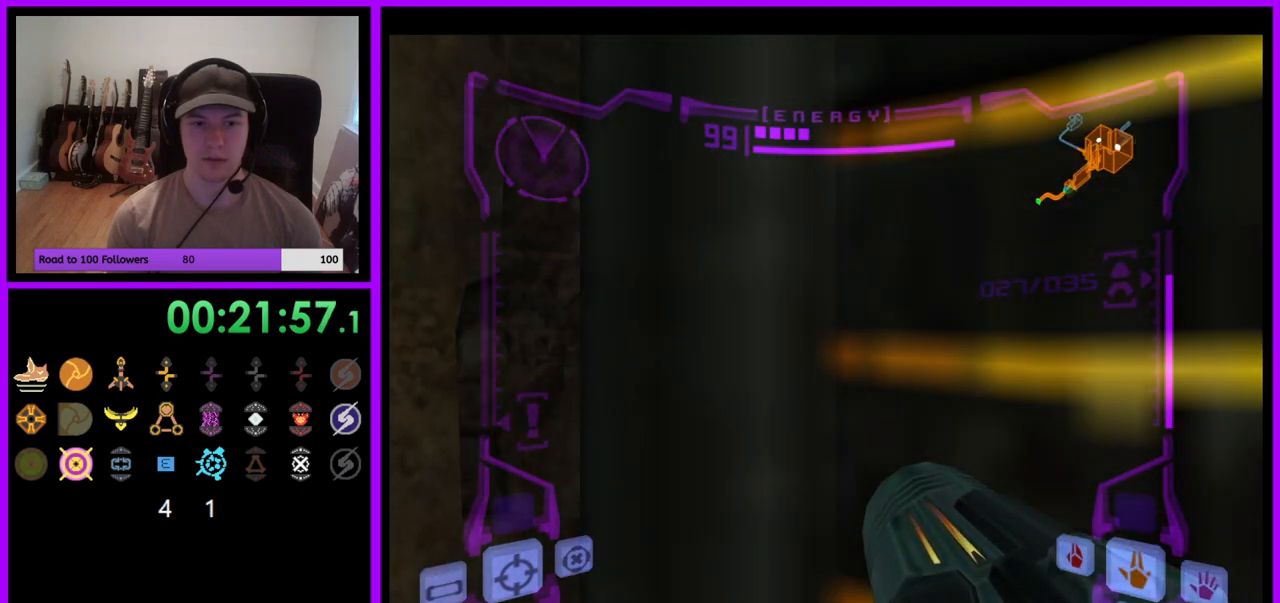
{"buttons": [], "left_stick": "up", "right_stick": "center", "events": [[150, "B", "down"], [233, "B", "up"]]}
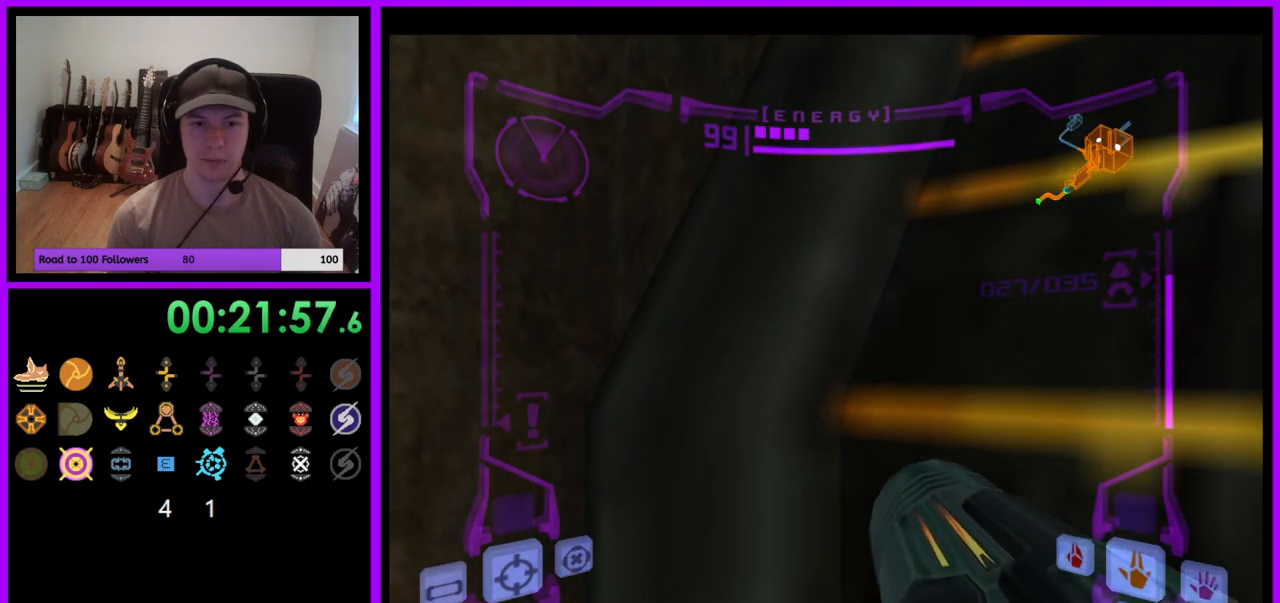
{"buttons": [], "left_stick": "up", "right_stick": "center", "events": [[450, "B", "down"], [500, "B", "up"]]}
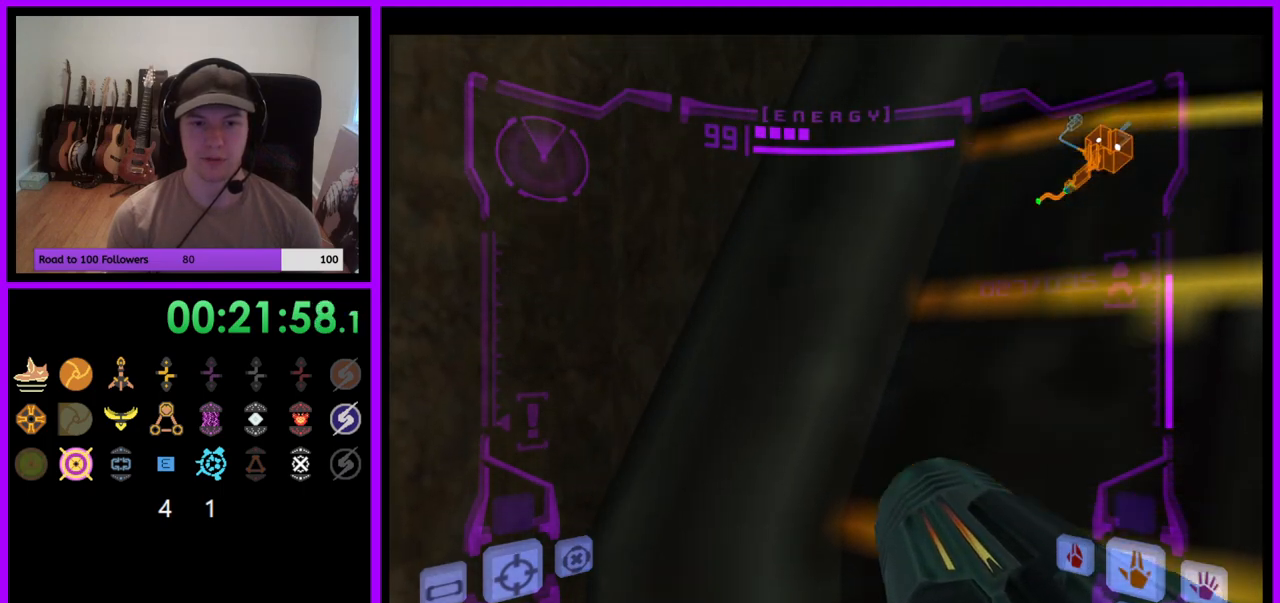
{"buttons": ["L1"], "left_stick": "center", "right_stick": "center", "events": [[100, "left_stick", "up-right"], [150, "L1", "down"], [200, "left_stick", "right"], [383, "left_stick", "center"]]}
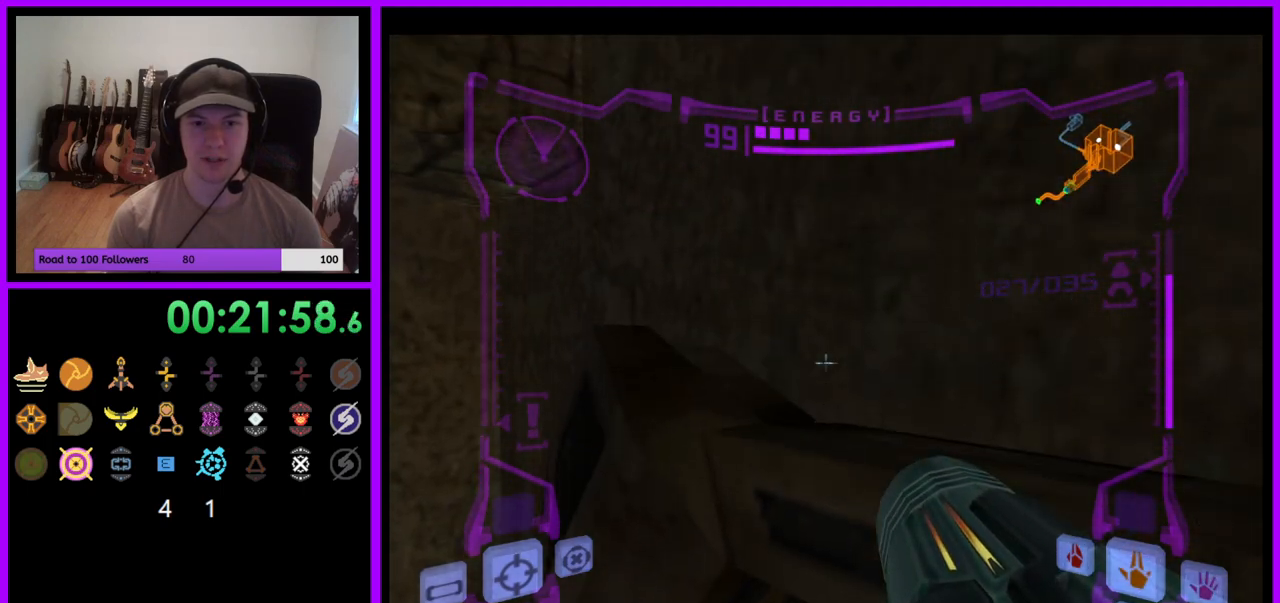
{"buttons": ["L1"], "left_stick": "center", "right_stick": "center", "events": [[67, "left_stick", "up-right"], [133, "left_stick", "center"], [400, "left_stick", "up"], [500, "left_stick", "center"]]}
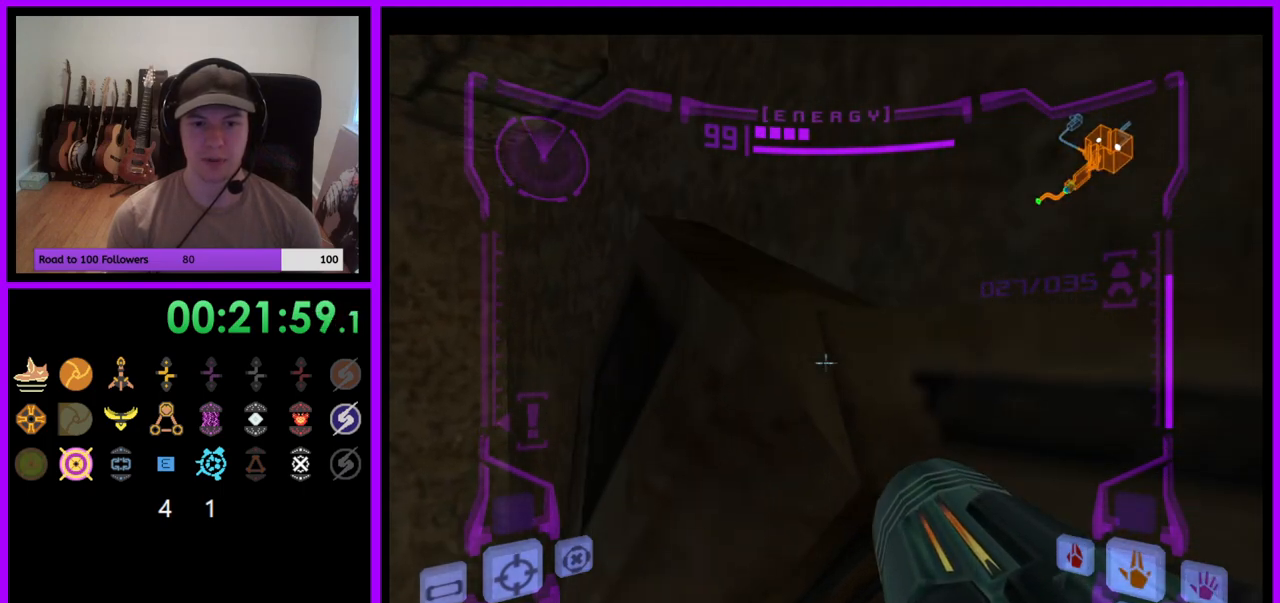
{"buttons": ["L1"], "left_stick": "center", "right_stick": "center", "events": [[233, "left_stick", "up"], [467, "left_stick", "center"]]}
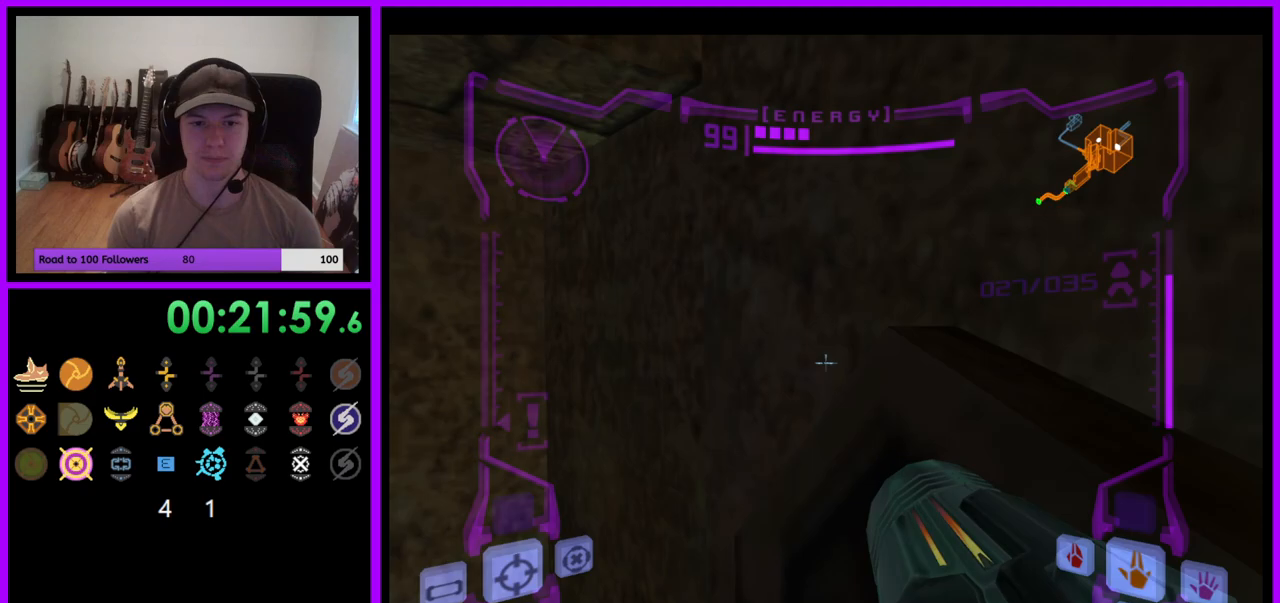
{"buttons": [], "left_stick": "center", "right_stick": "center", "events": [[383, "X", "down"], [433, "X", "up"], [467, "L1", "up"]]}
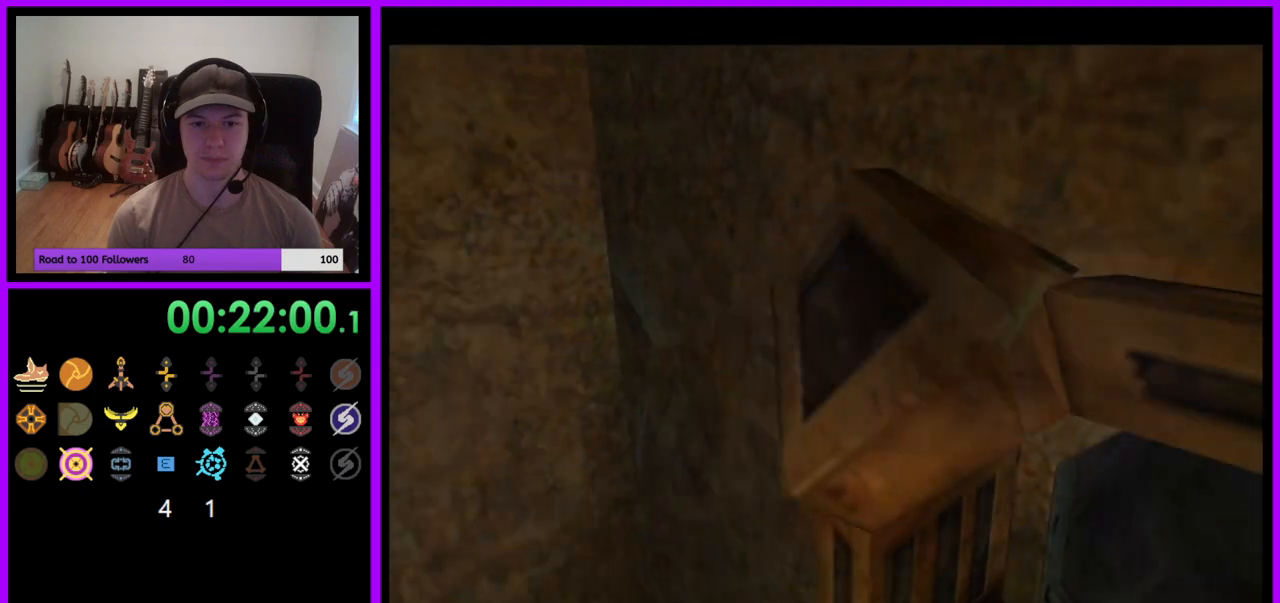
{"buttons": [], "left_stick": "up-right", "right_stick": "center", "events": [[450, "left_stick", "up-right"]]}
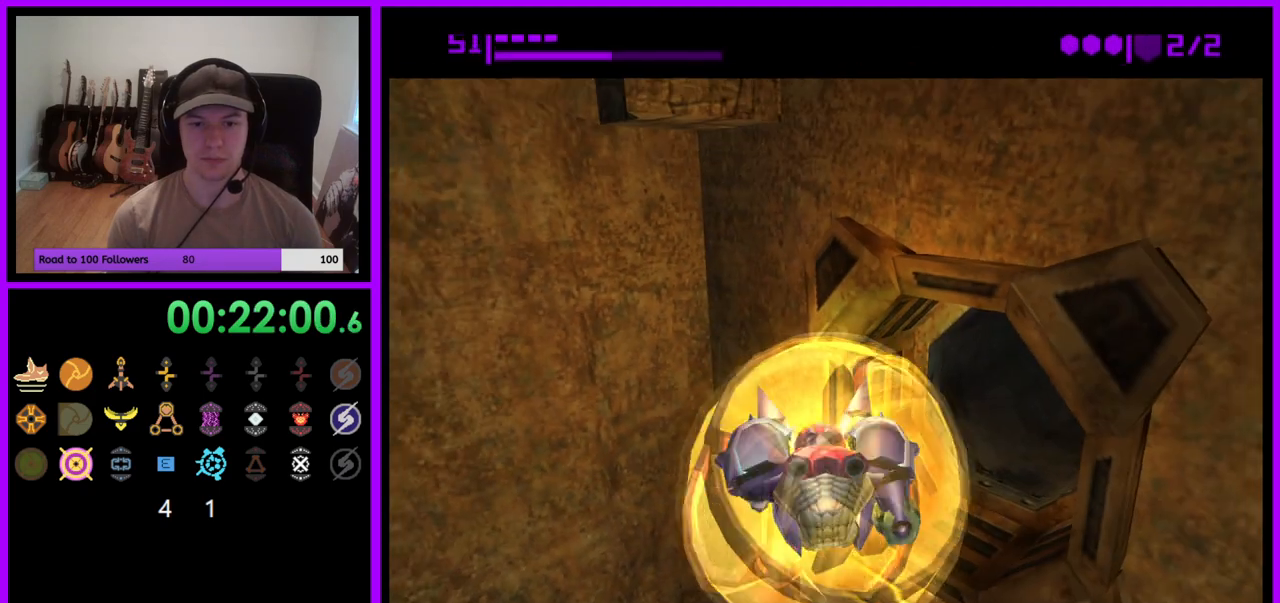
{"buttons": [], "left_stick": "up-right", "right_stick": "center", "events": []}
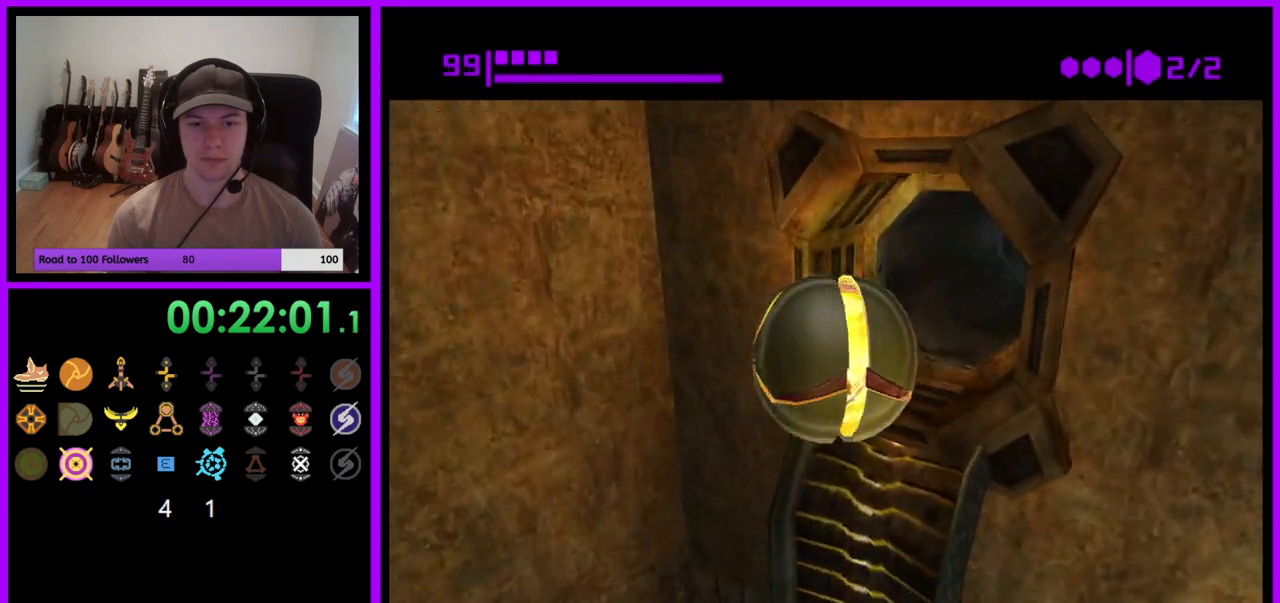
{"buttons": [], "left_stick": "up", "right_stick": "center", "events": [[217, "left_stick", "up"]]}
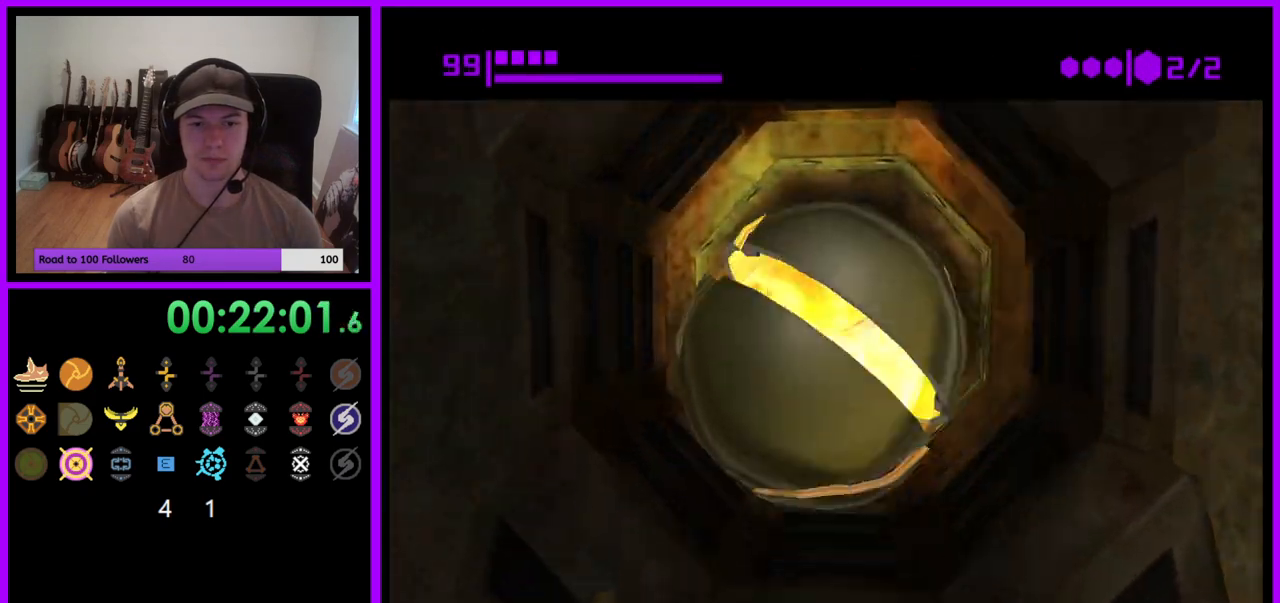
{"buttons": [], "left_stick": "up-right", "right_stick": "center", "events": [[333, "left_stick", "up-right"]]}
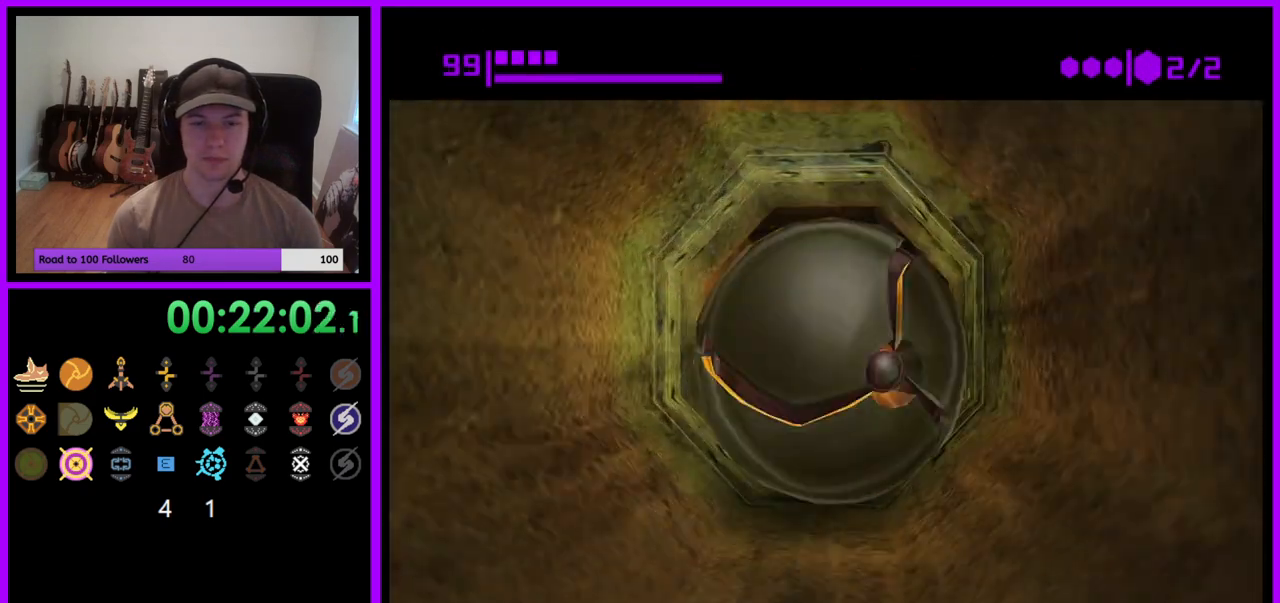
{"buttons": [], "left_stick": "right", "right_stick": "center", "events": [[200, "left_stick", "right"]]}
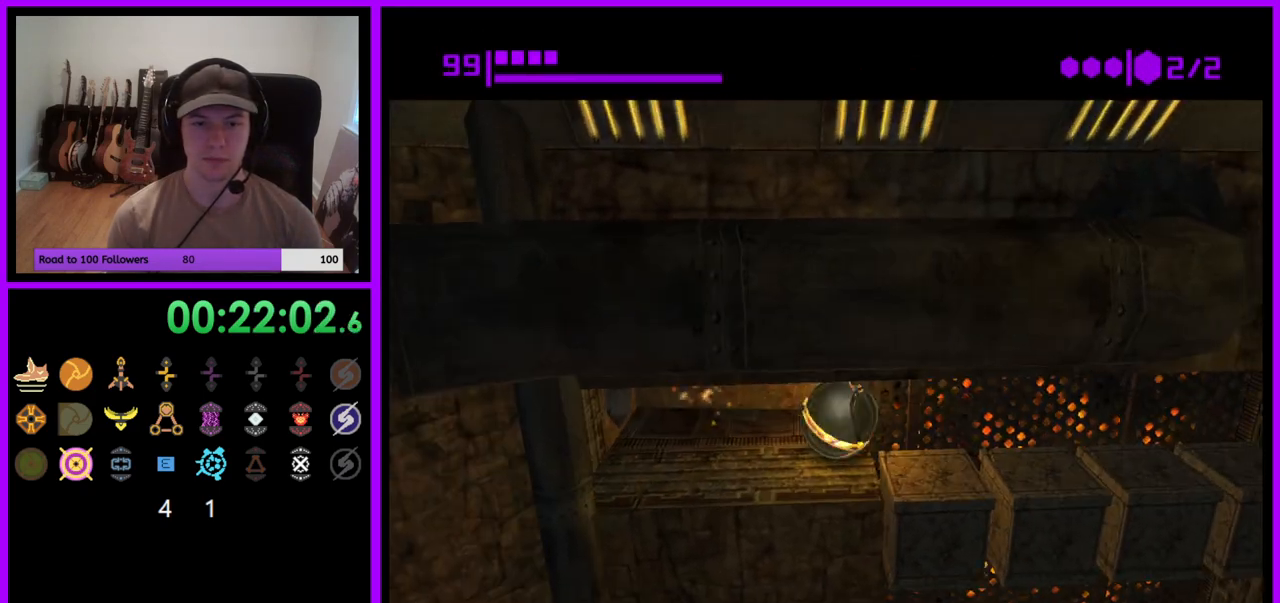
{"buttons": [], "left_stick": "right", "right_stick": "center", "events": []}
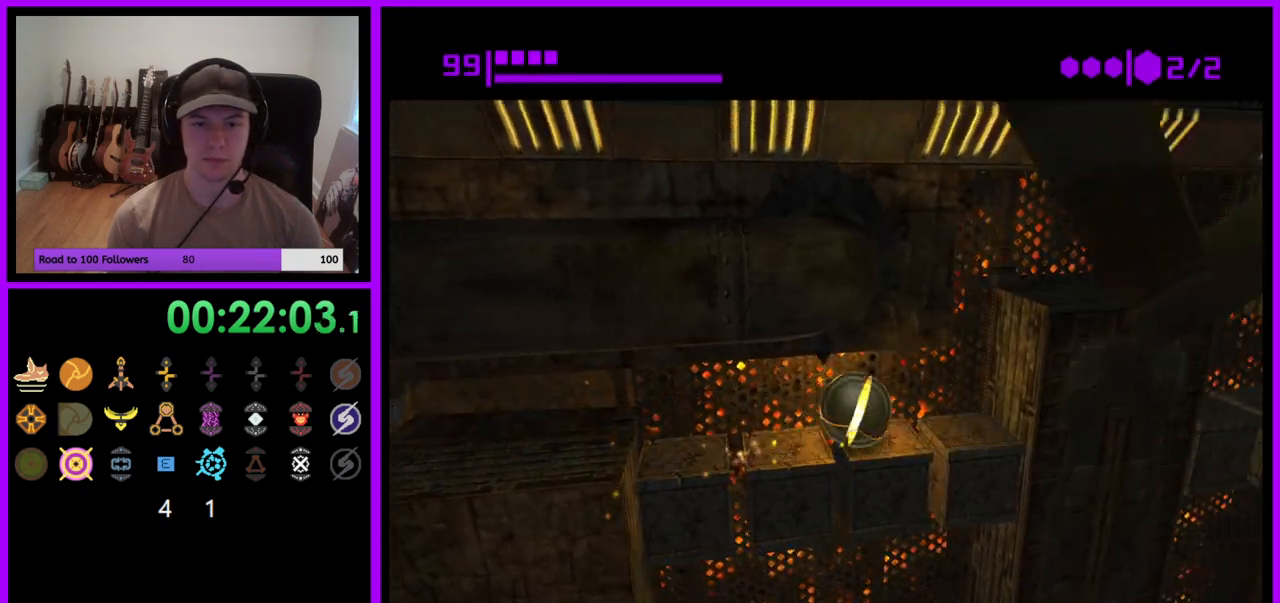
{"buttons": [], "left_stick": "center", "right_stick": "center", "events": [[217, "left_stick", "center"], [233, "A", "down"], [317, "A", "up"]]}
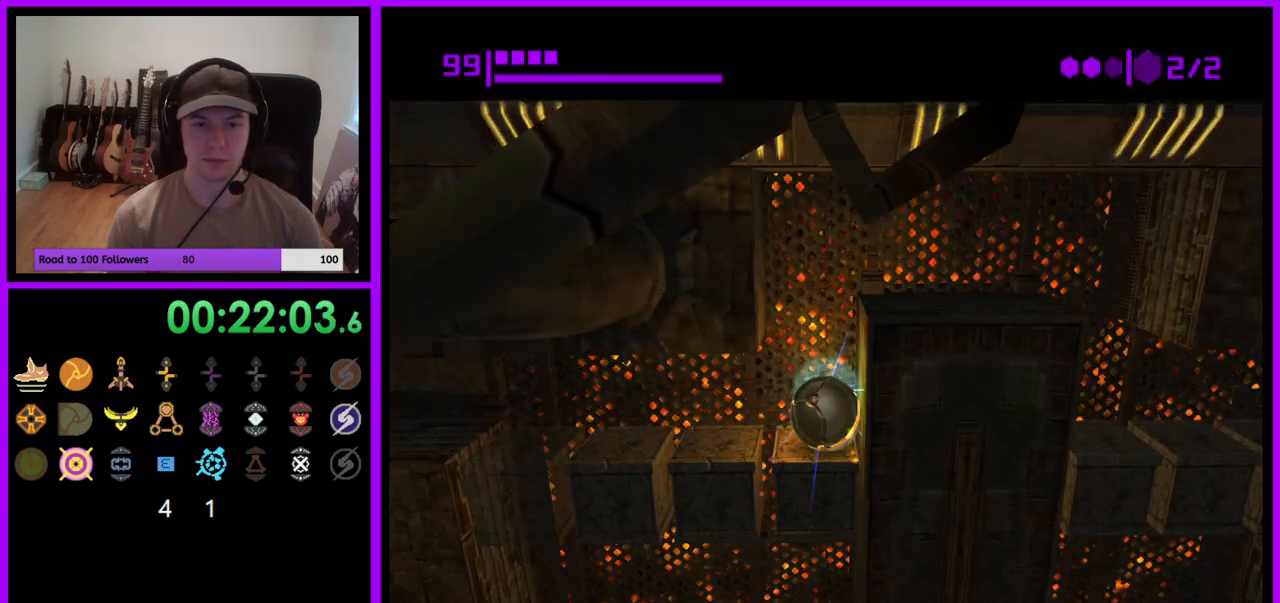
{"buttons": [], "left_stick": "center", "right_stick": "center", "events": []}
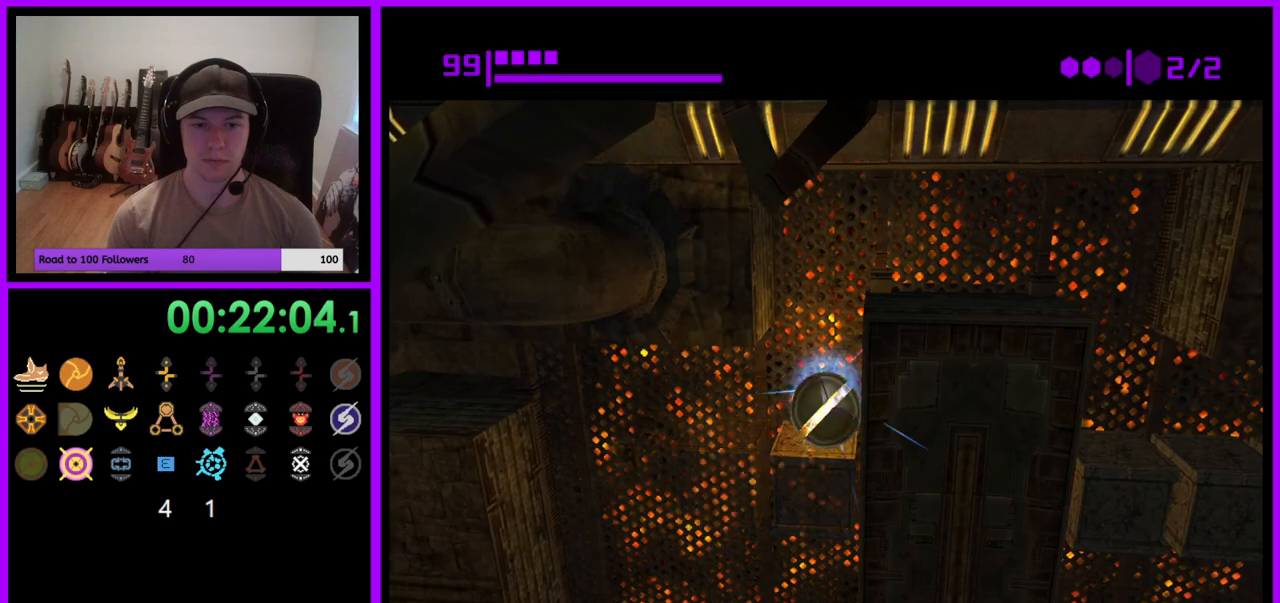
{"buttons": [], "left_stick": "right", "right_stick": "center", "events": [[267, "left_stick", "right"]]}
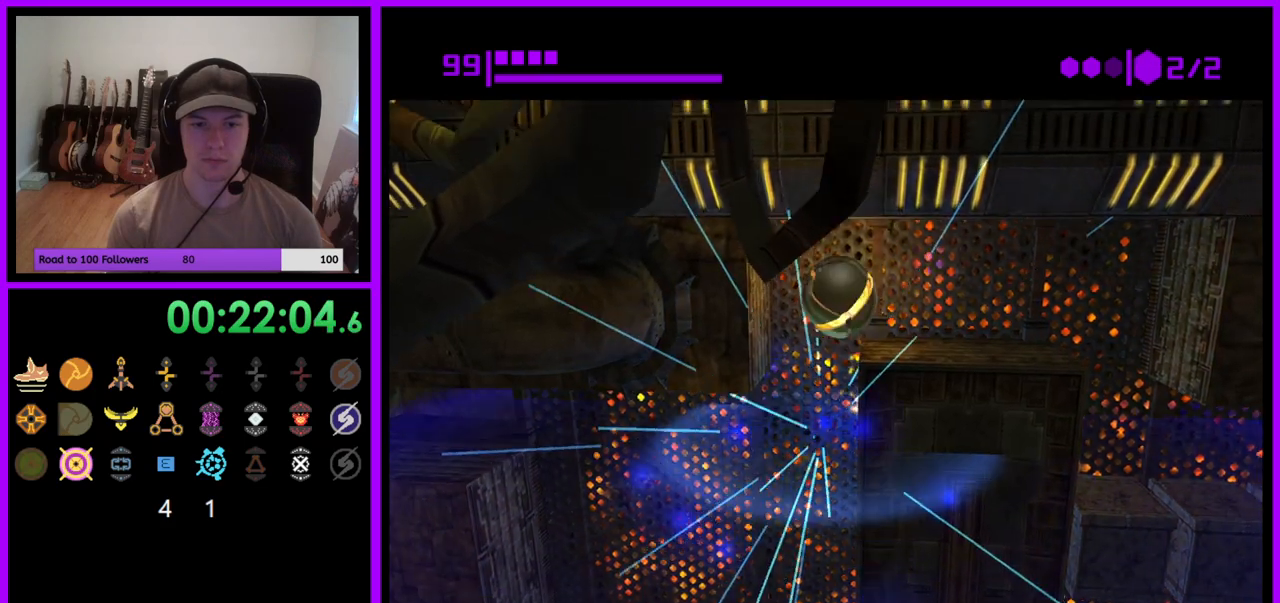
{"buttons": [], "left_stick": "right", "right_stick": "center", "events": []}
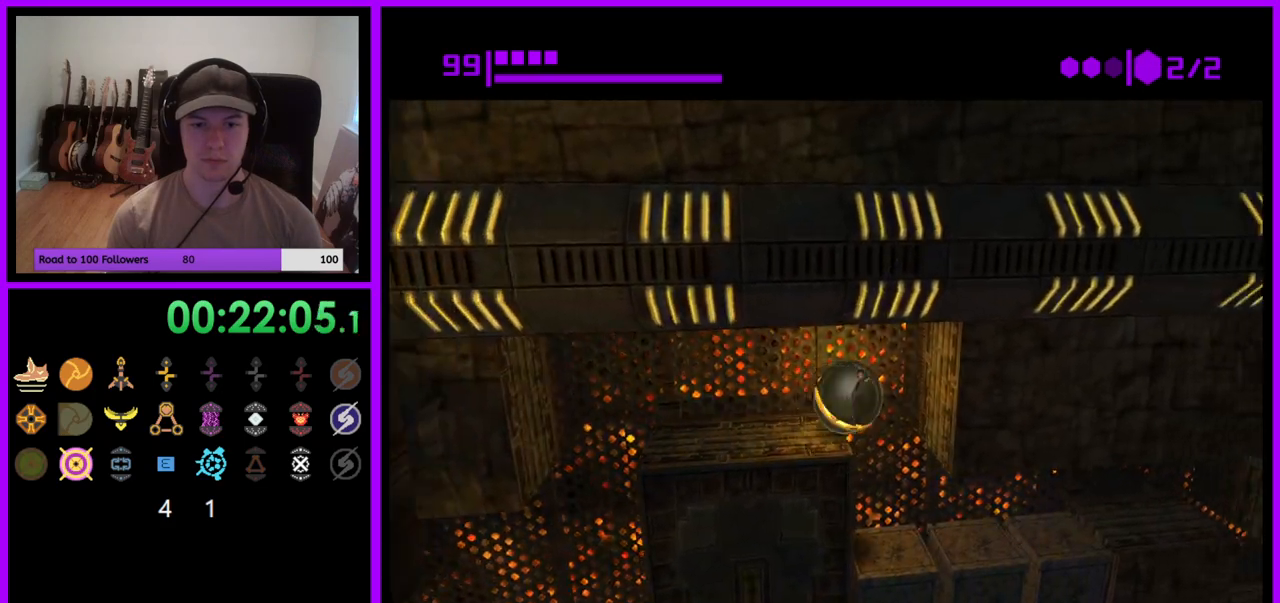
{"buttons": [], "left_stick": "right", "right_stick": "center", "events": []}
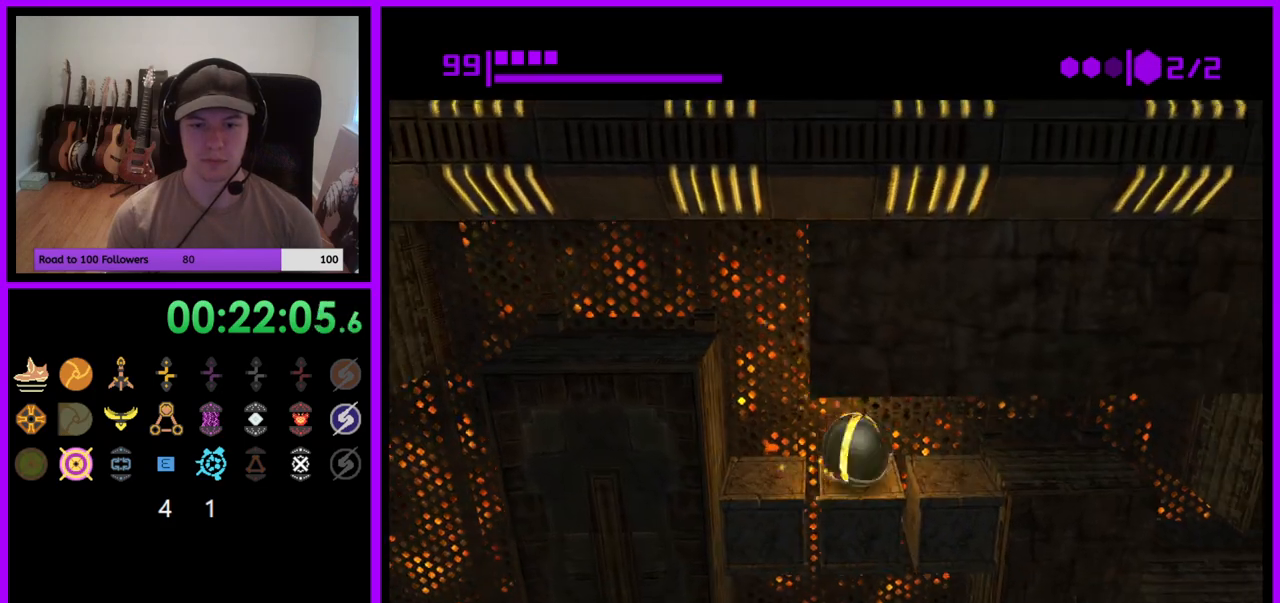
{"buttons": [], "left_stick": "right", "right_stick": "center", "events": []}
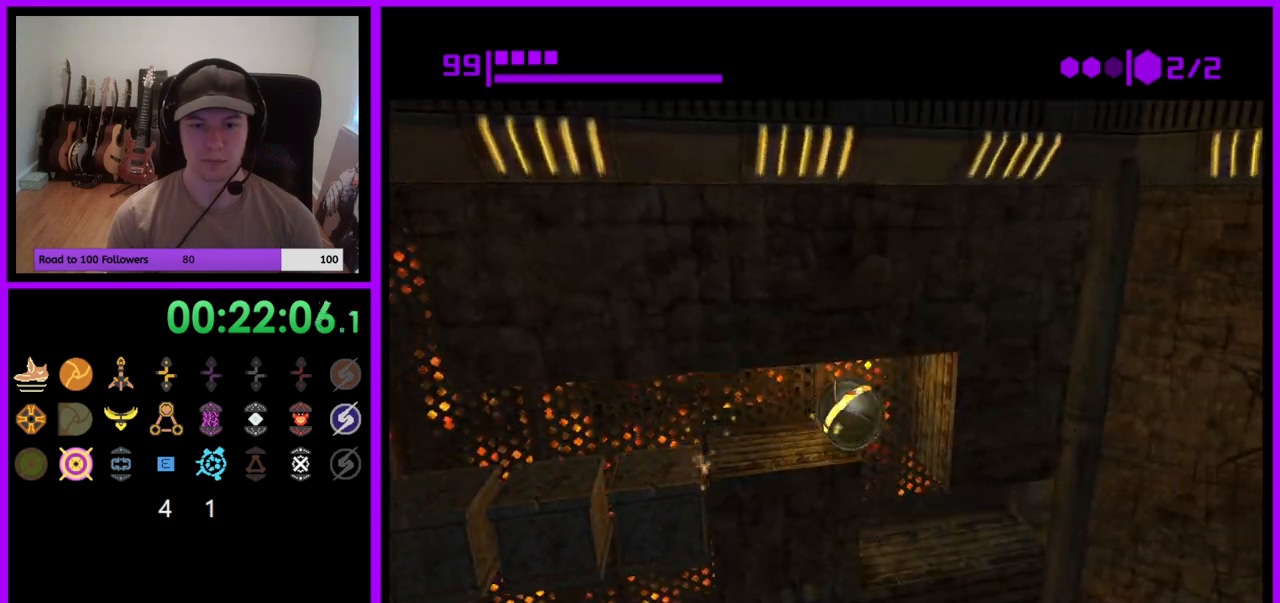
{"buttons": [], "left_stick": "up-right", "right_stick": "center", "events": [[350, "left_stick", "up-right"]]}
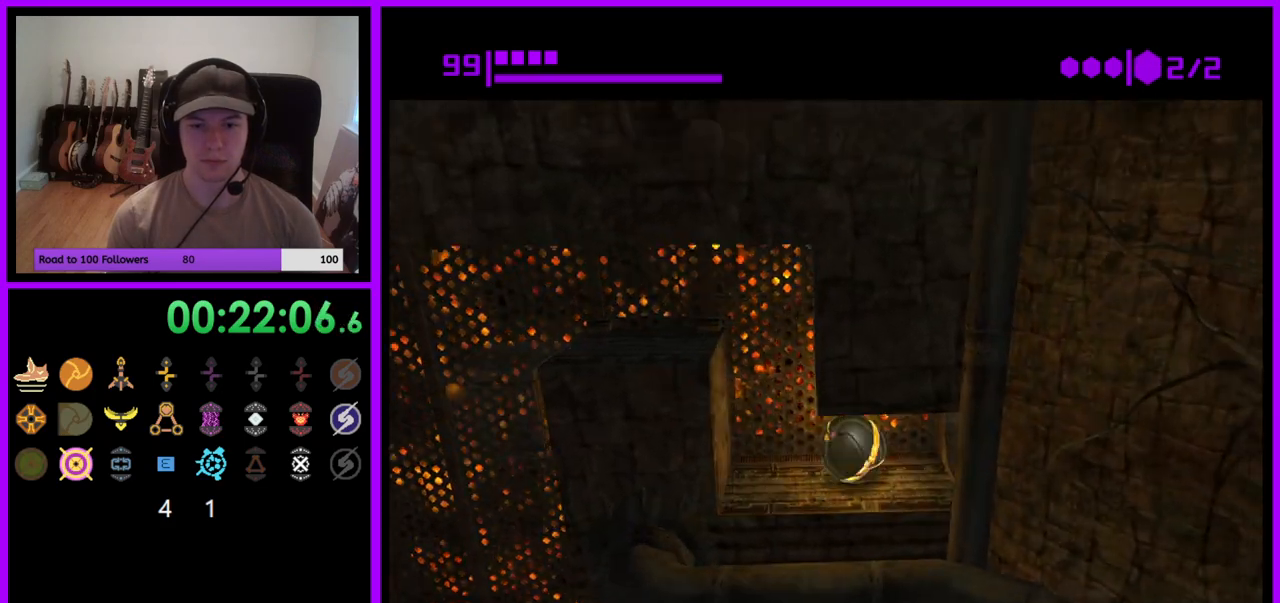
{"buttons": [], "left_stick": "up", "right_stick": "center", "events": [[117, "left_stick", "right"], [317, "left_stick", "up-right"], [483, "left_stick", "up"]]}
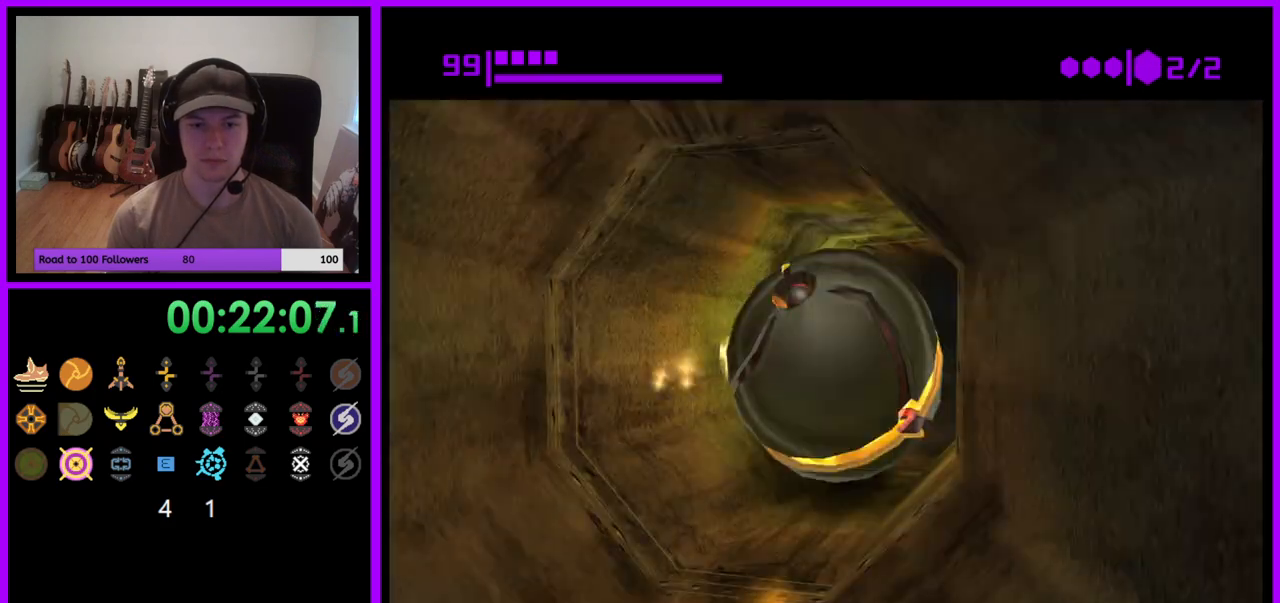
{"buttons": [], "left_stick": "up", "right_stick": "center", "events": []}
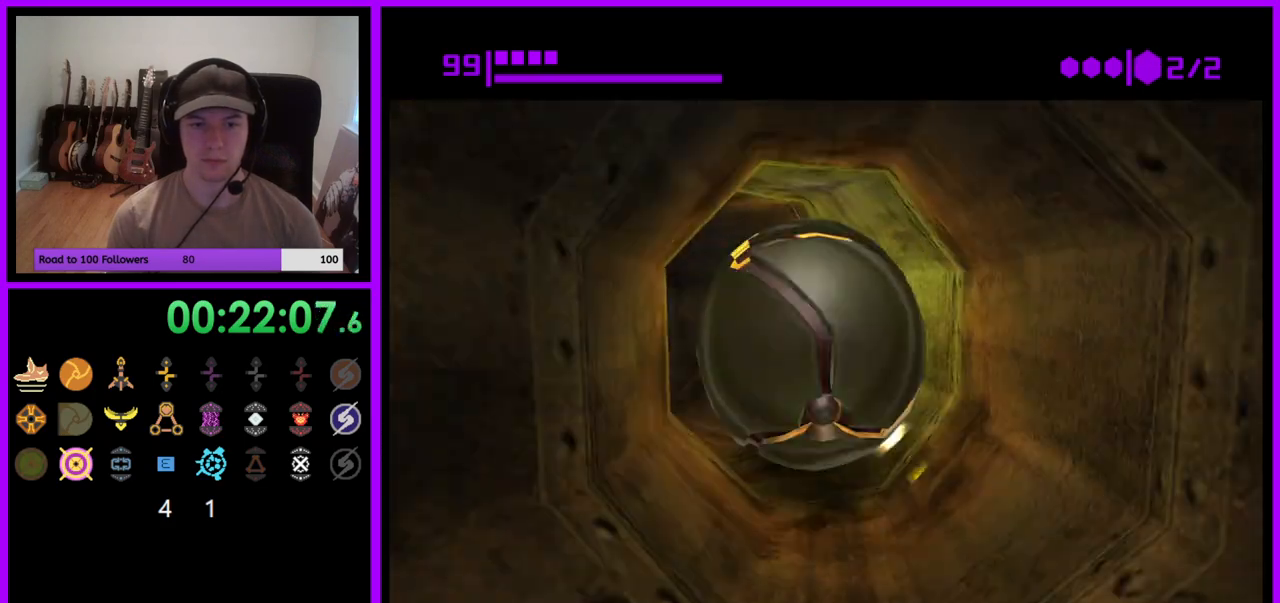
{"buttons": [], "left_stick": "up", "right_stick": "center", "events": []}
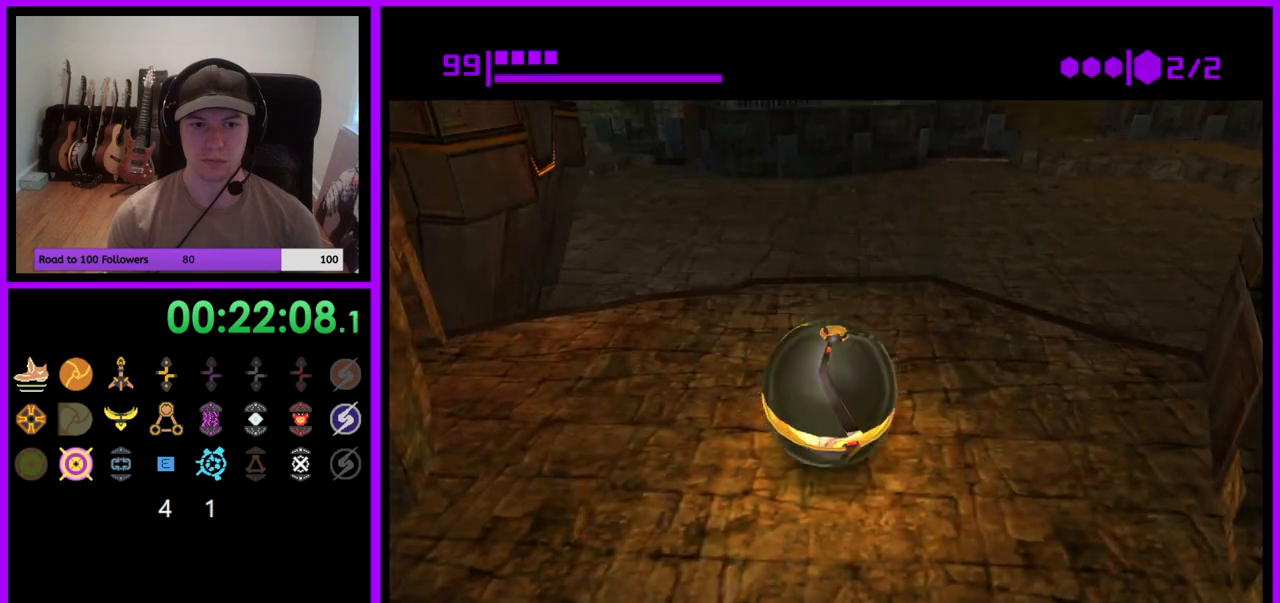
{"buttons": [], "left_stick": "up", "right_stick": "center", "events": [[17, "X", "down"], [117, "X", "up"]]}